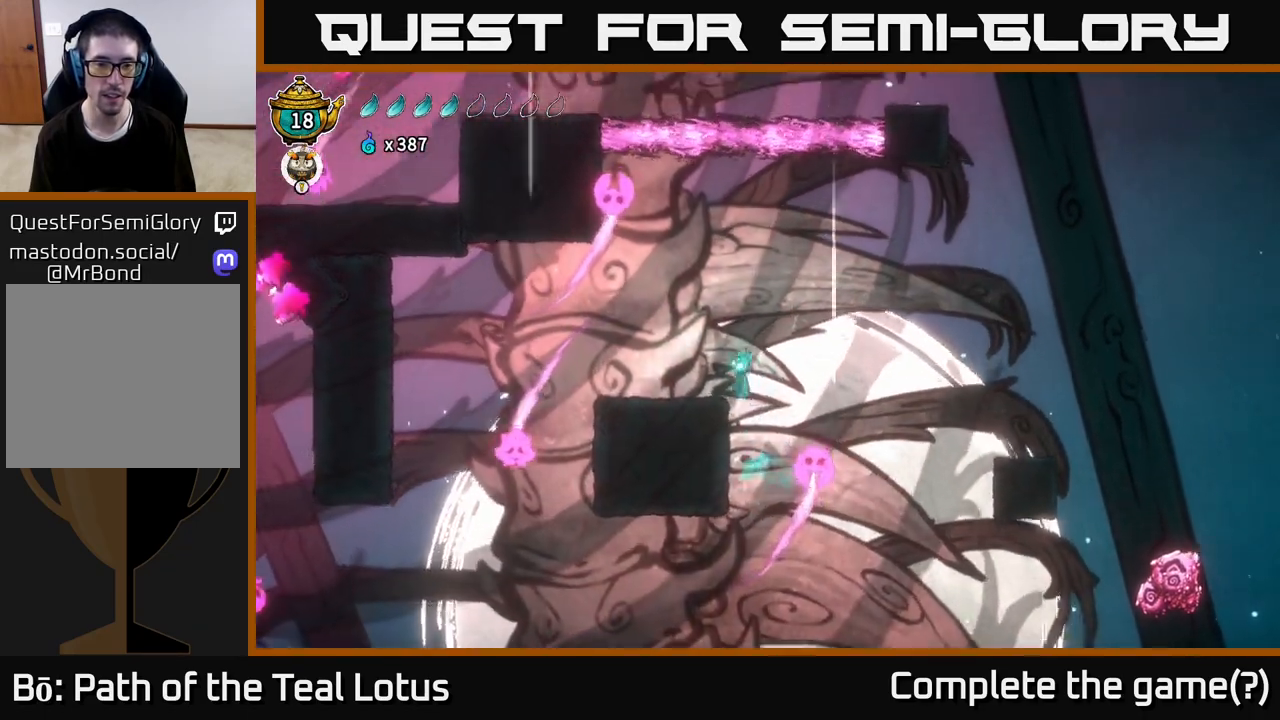
Gameplay with a controller (Xbox layout); each line is a JSON object with the inputs held at the frame after it. "events" lists button and stick changes between this image and that frame as [ms after this image, input, new state], when the widget could be followed in between.
{"buttons": [], "left_stick": "center", "right_stick": "center", "events": [[233, "A", "up"], [350, "left_stick", "center"]]}
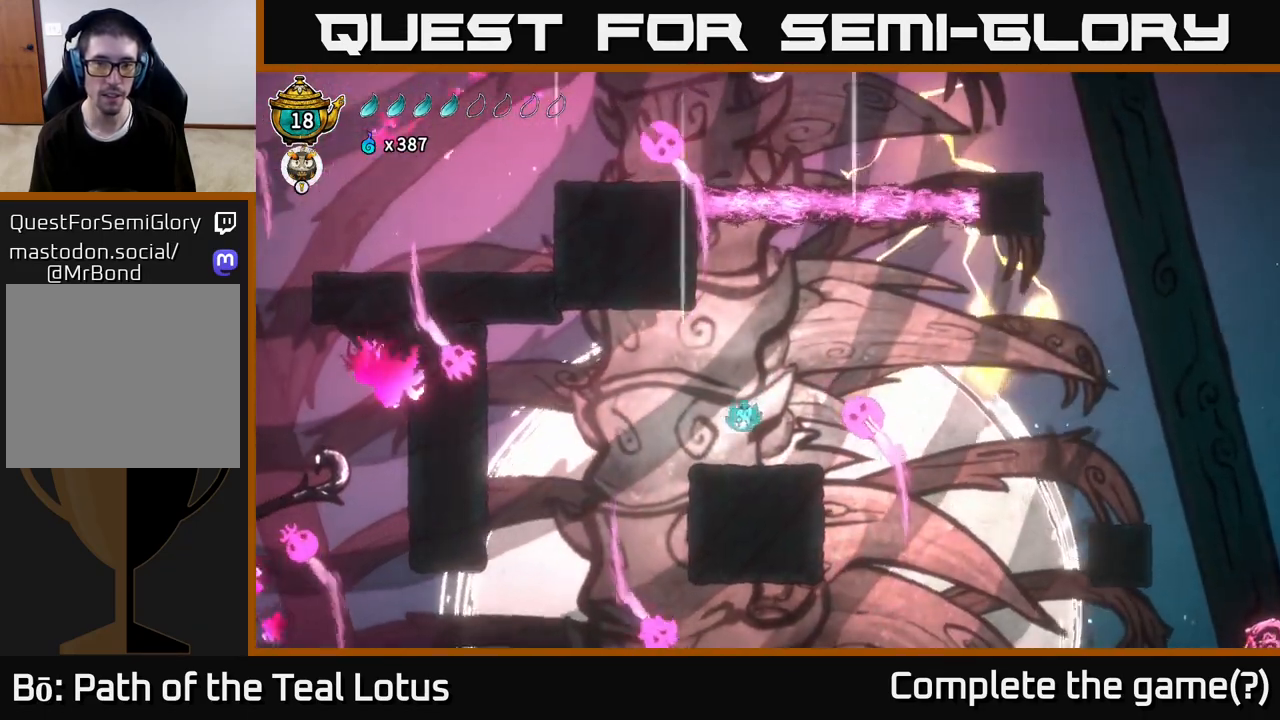
{"buttons": [], "left_stick": "right", "right_stick": "center", "events": [[417, "left_stick", "right"]]}
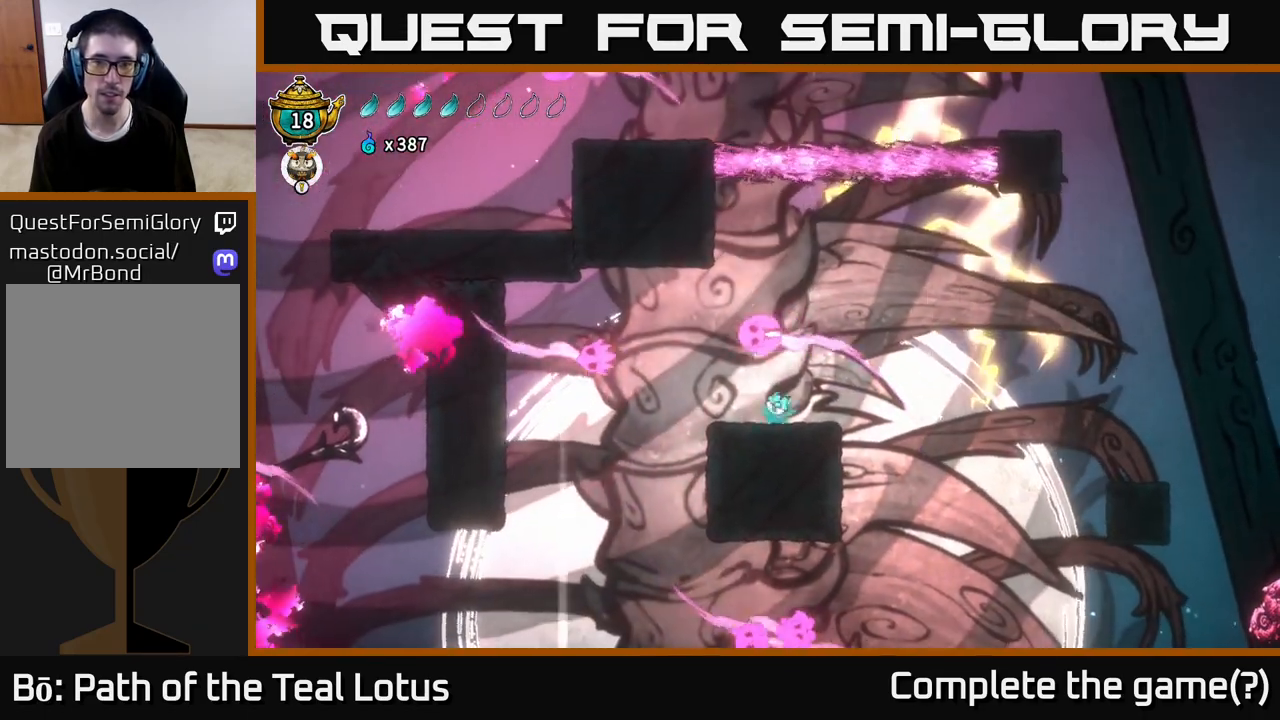
{"buttons": [], "left_stick": "left", "right_stick": "center", "events": [[83, "left_stick", "center"], [367, "left_stick", "left"]]}
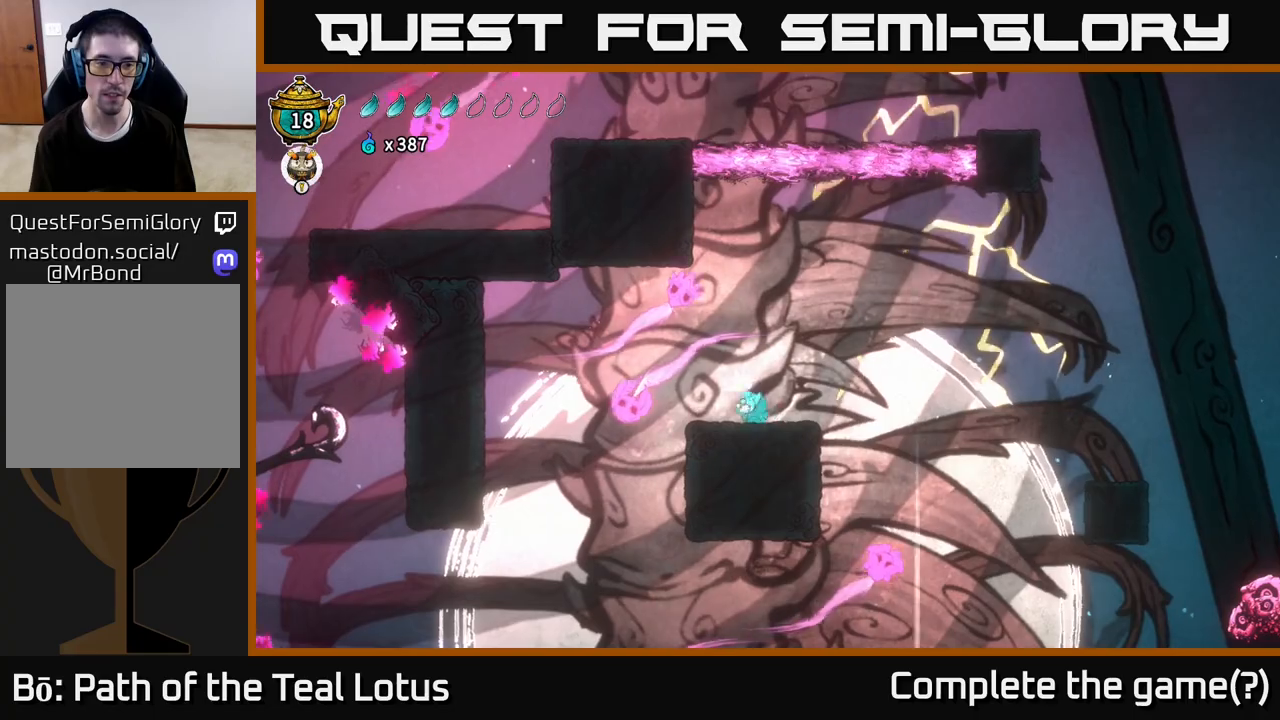
{"buttons": ["A"], "left_stick": "left", "right_stick": "center", "events": [[350, "A", "down"]]}
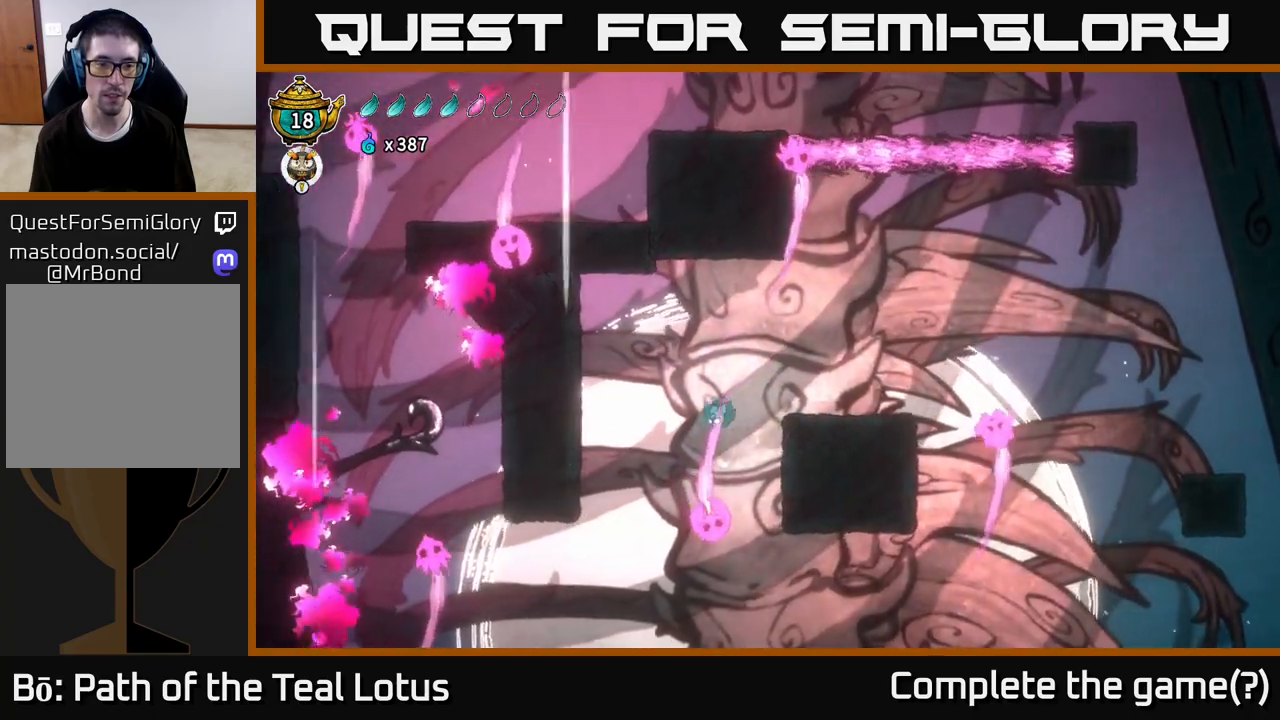
{"buttons": ["L2", "R2"], "left_stick": "left", "right_stick": "center", "events": [[117, "A", "up"], [133, "A", "down"], [300, "L2", "down"], [333, "R2", "down"], [350, "A", "up"]]}
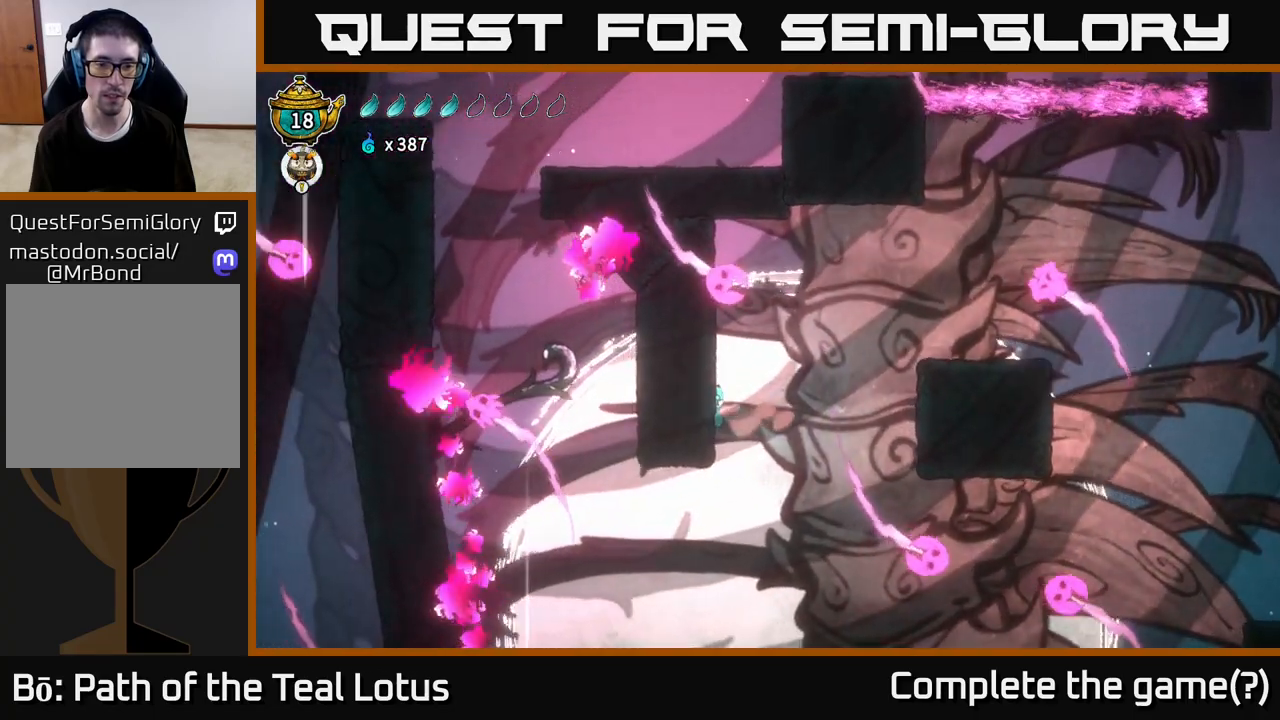
{"buttons": ["L2"], "left_stick": "left", "right_stick": "center", "events": [[150, "R2", "up"]]}
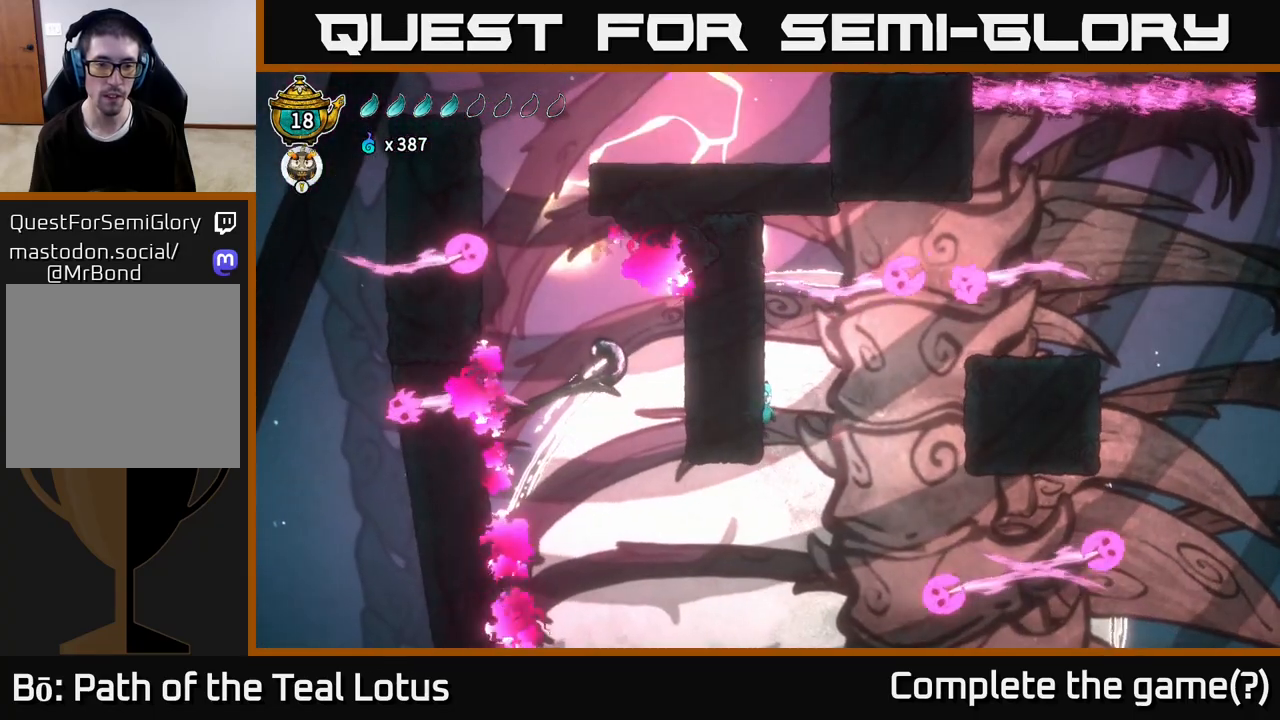
{"buttons": ["L2"], "left_stick": "left", "right_stick": "center", "events": []}
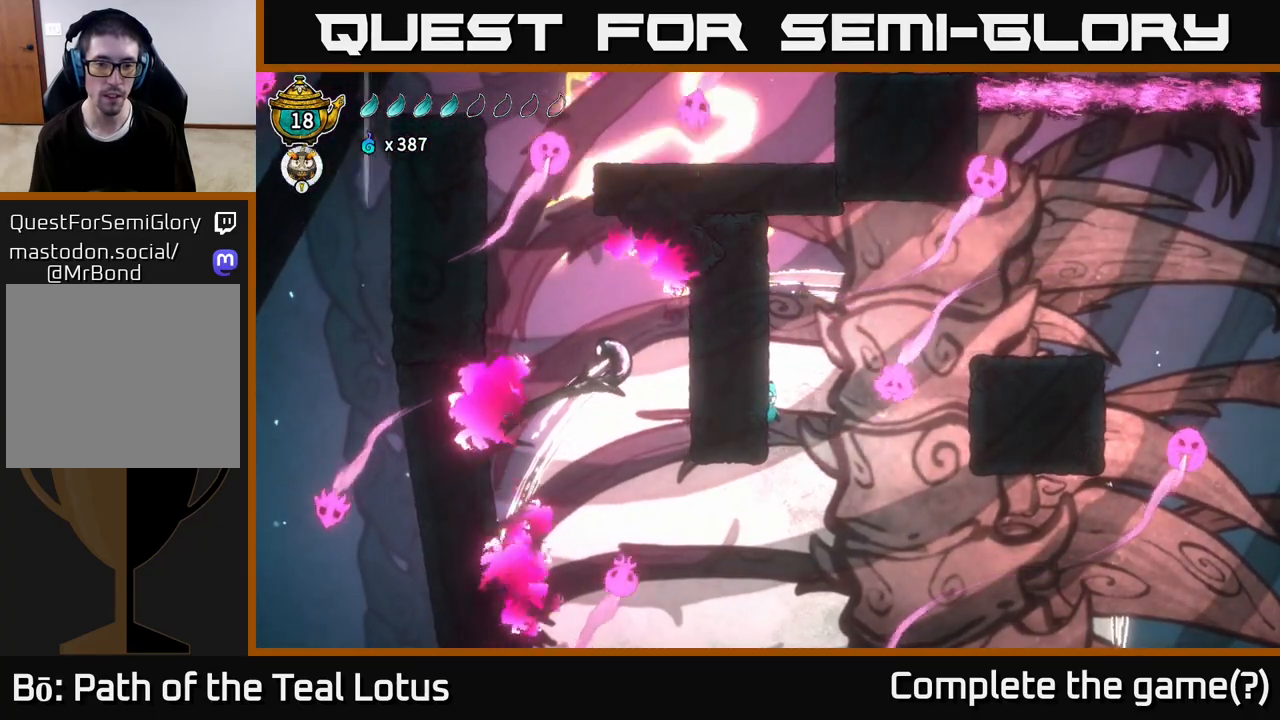
{"buttons": ["A"], "left_stick": "right", "right_stick": "center", "events": [[150, "A", "down"], [167, "left_stick", "right"], [467, "L2", "up"]]}
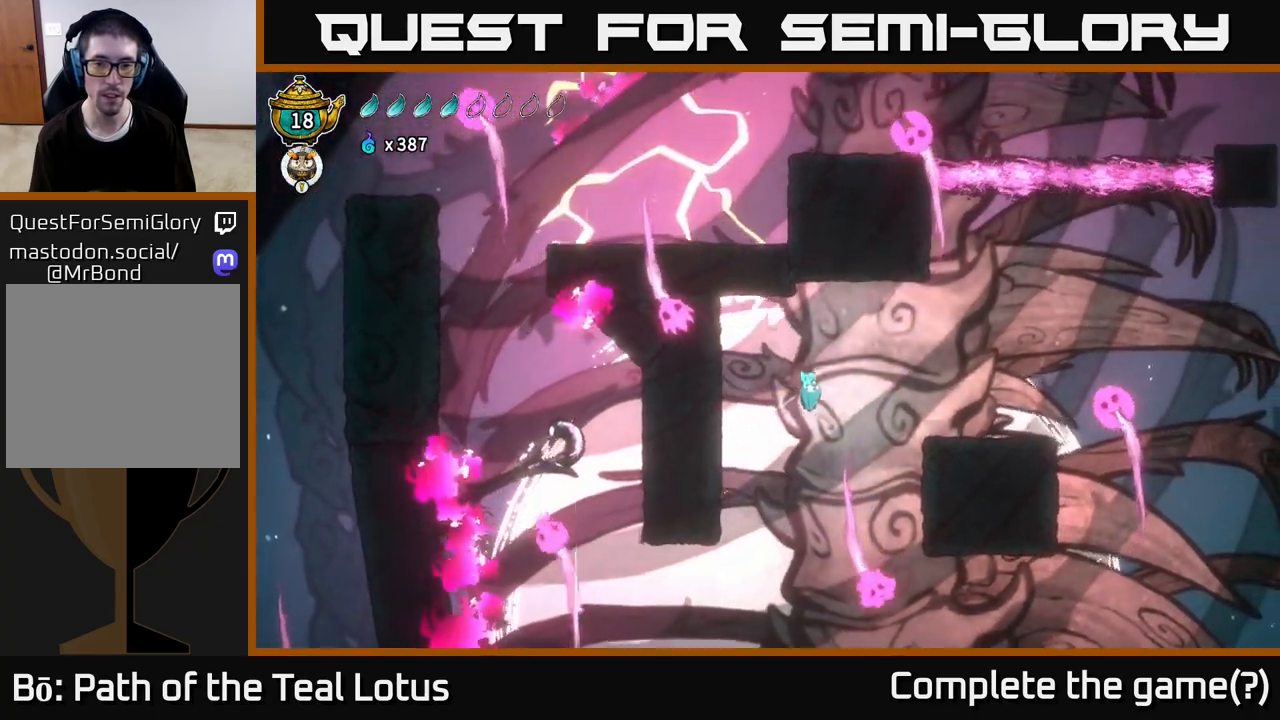
{"buttons": ["A"], "left_stick": "right", "right_stick": "center", "events": []}
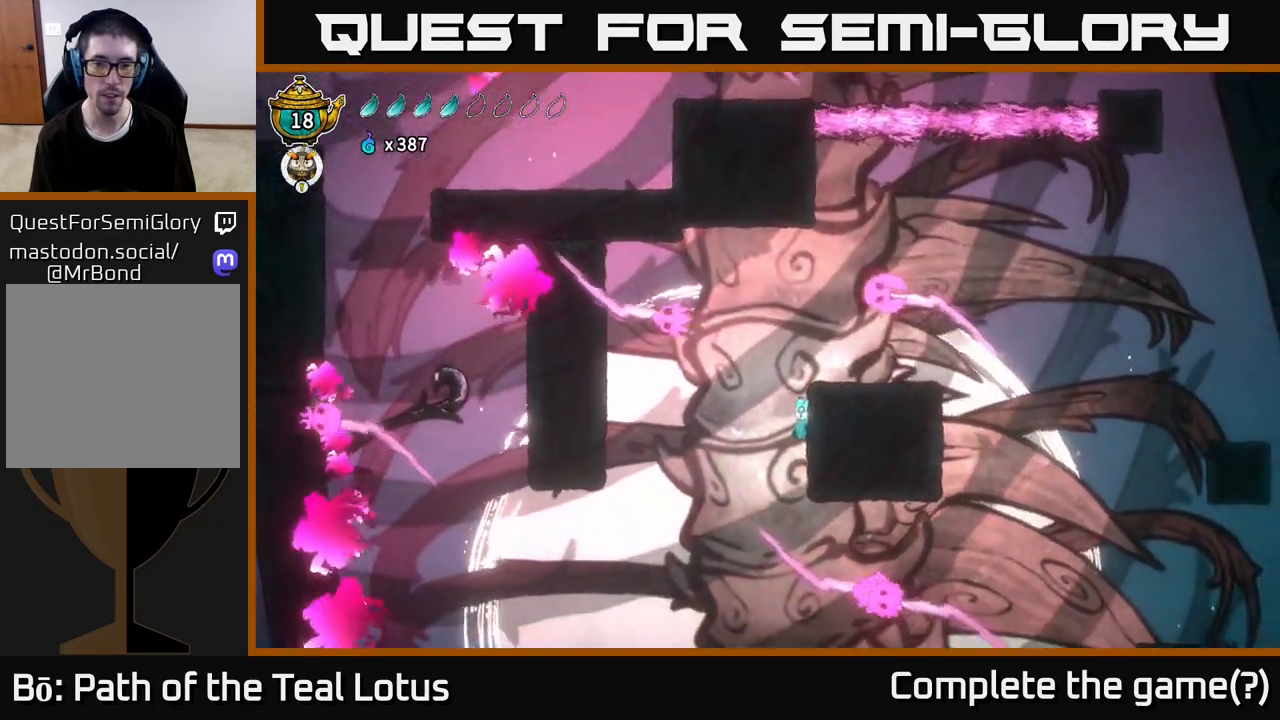
{"buttons": [], "left_stick": "right", "right_stick": "center", "events": [[67, "A", "up"]]}
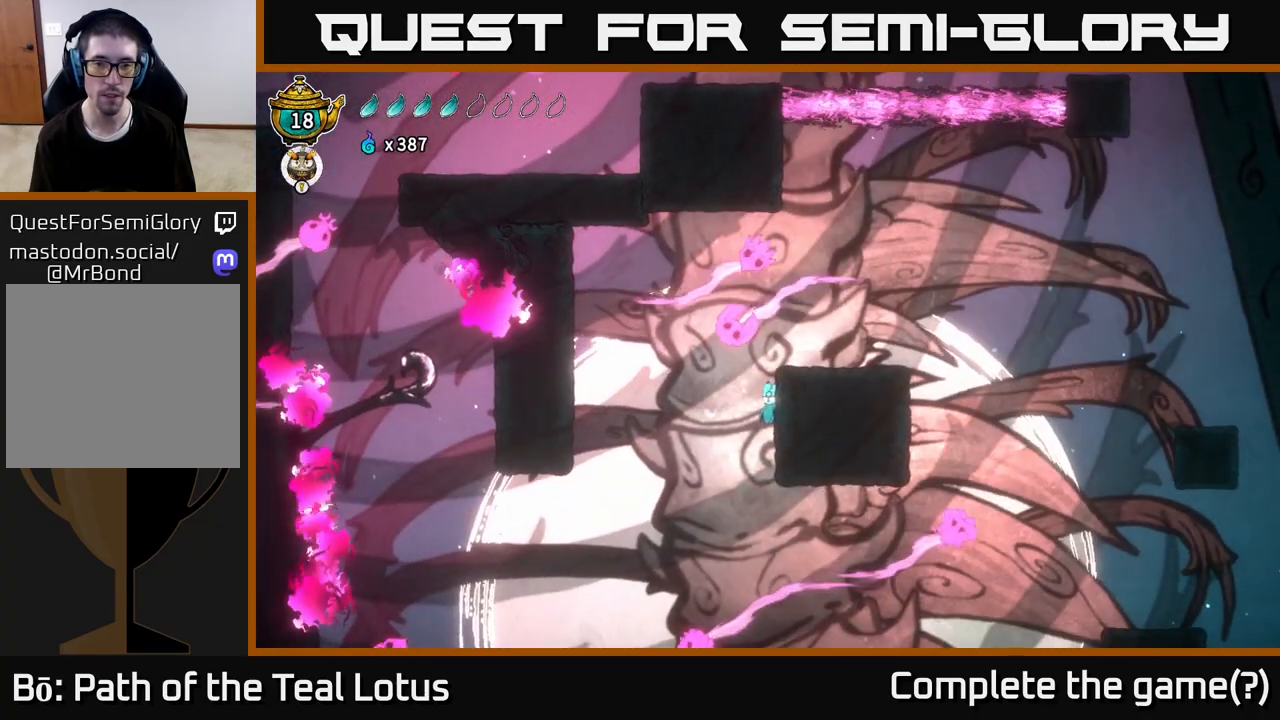
{"buttons": ["X"], "left_stick": "down", "right_stick": "center", "events": [[133, "A", "down"], [250, "left_stick", "left"], [300, "A", "up"], [400, "left_stick", "down"], [500, "X", "down"]]}
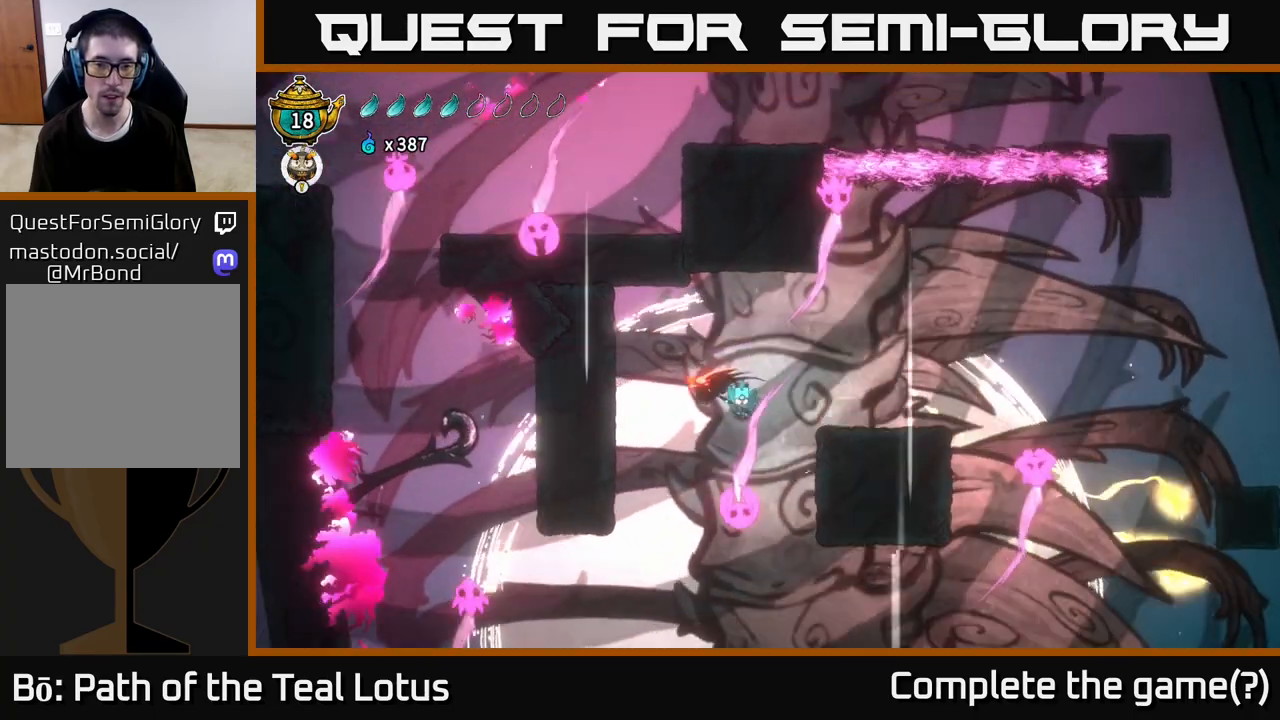
{"buttons": ["A"], "left_stick": "right", "right_stick": "center", "events": [[83, "X", "up"], [467, "A", "down"], [483, "left_stick", "right"]]}
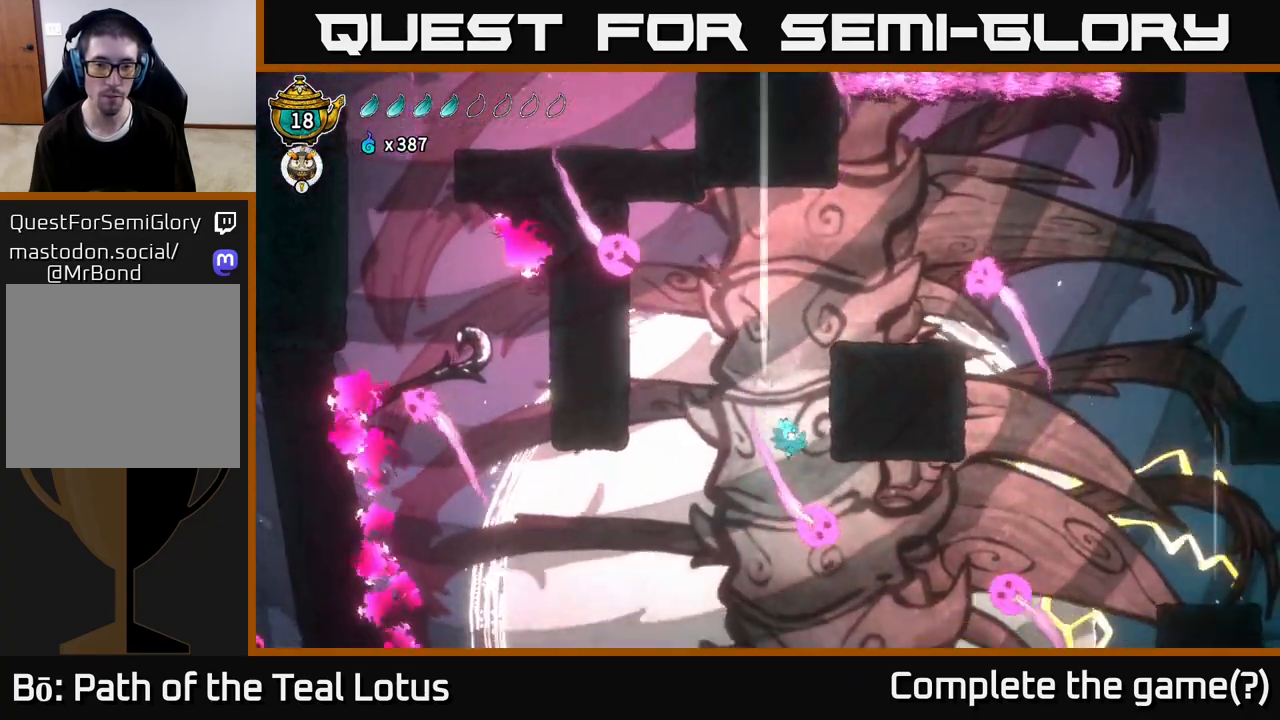
{"buttons": ["L2", "R2"], "left_stick": "up-left", "right_stick": "center", "events": [[167, "A", "up"], [233, "left_stick", "up-right"], [250, "L2", "down"], [300, "R2", "down"], [367, "left_stick", "up"], [483, "left_stick", "up-left"]]}
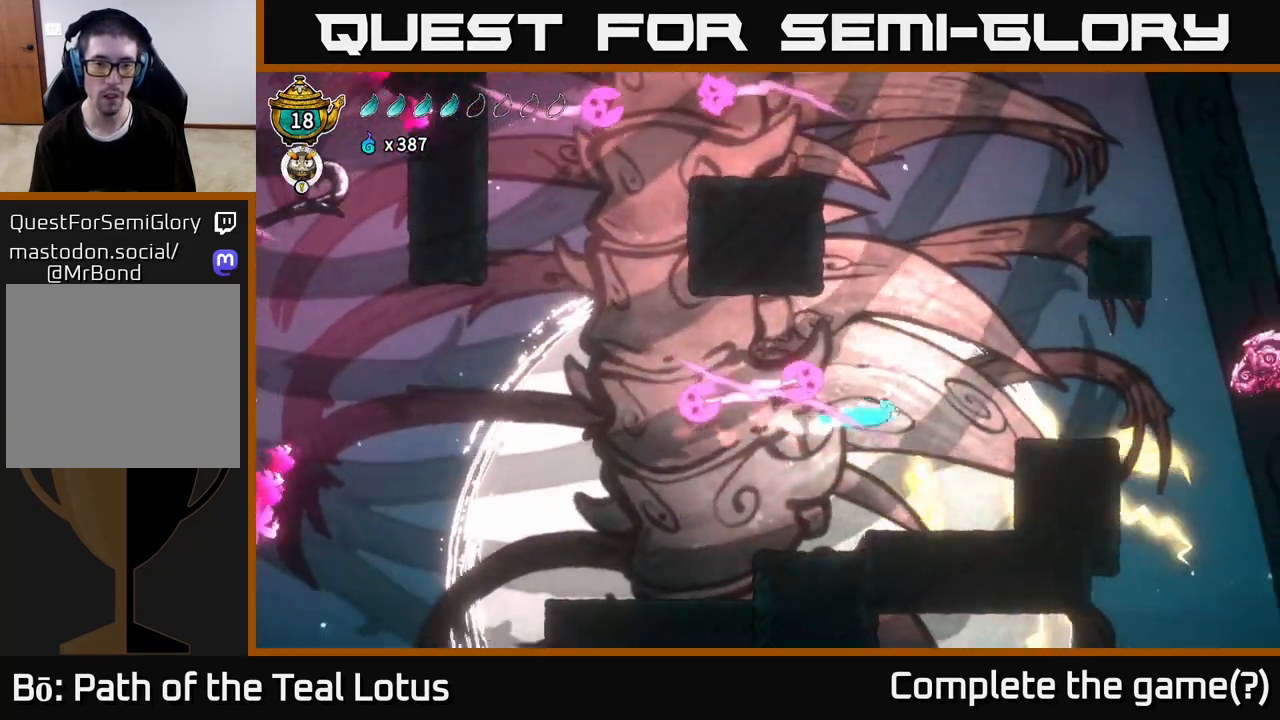
{"buttons": [], "left_stick": "center", "right_stick": "center", "events": [[150, "left_stick", "up-right"], [250, "R2", "up"], [350, "left_stick", "up-left"], [367, "L2", "up"], [483, "left_stick", "center"]]}
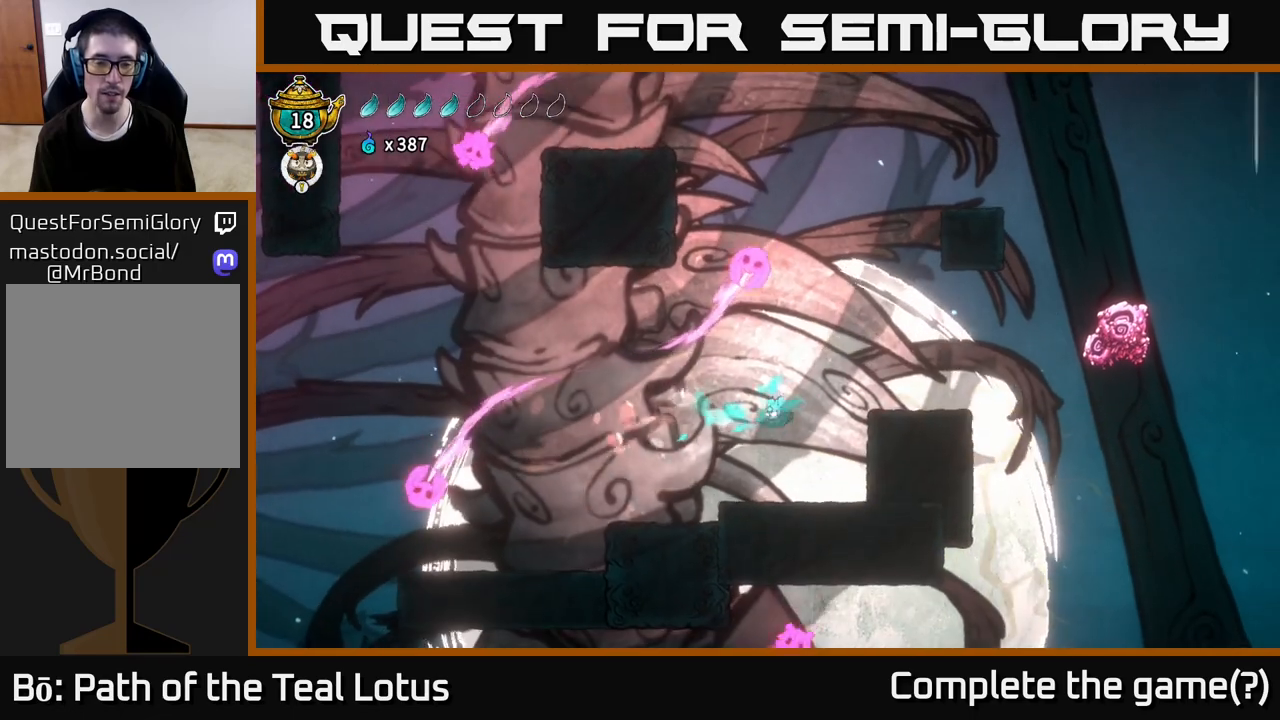
{"buttons": ["A"], "left_stick": "right", "right_stick": "center", "events": [[233, "left_stick", "up"], [367, "left_stick", "right"], [383, "A", "down"]]}
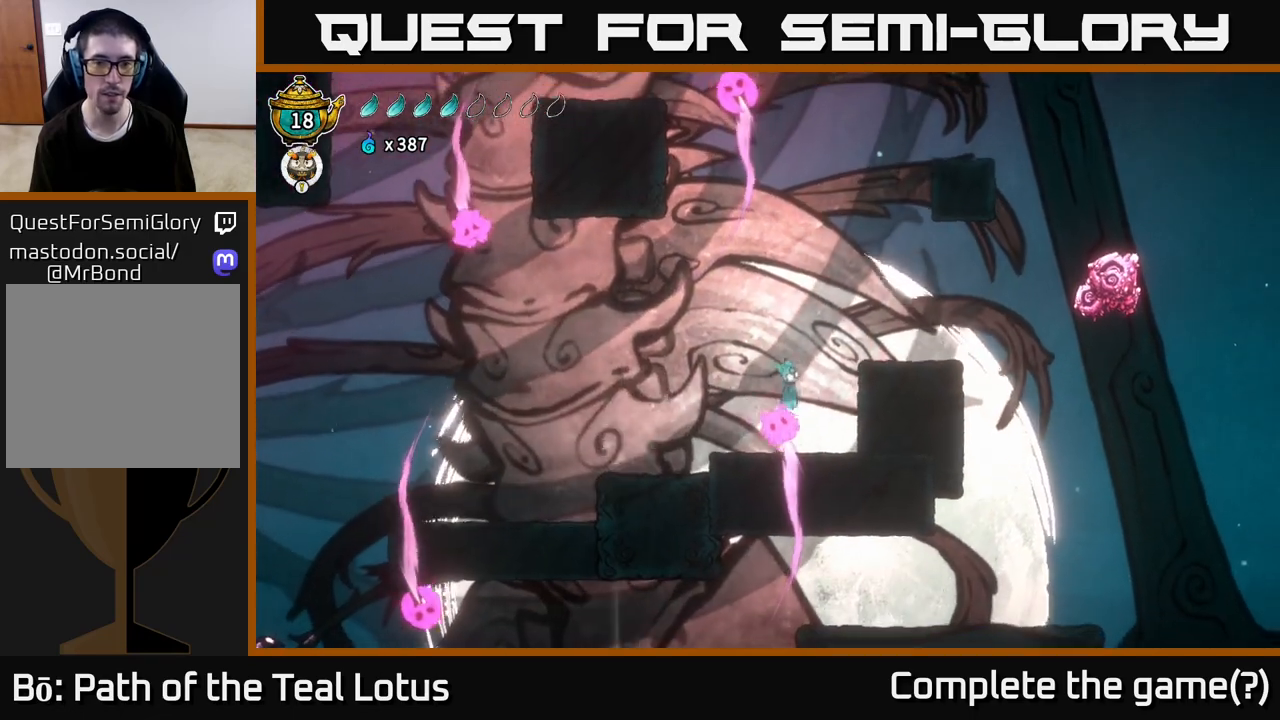
{"buttons": [], "left_stick": "left", "right_stick": "center", "events": [[150, "L2", "down"], [167, "R2", "down"], [300, "L2", "up"], [333, "R2", "up"], [450, "A", "up"], [467, "left_stick", "left"]]}
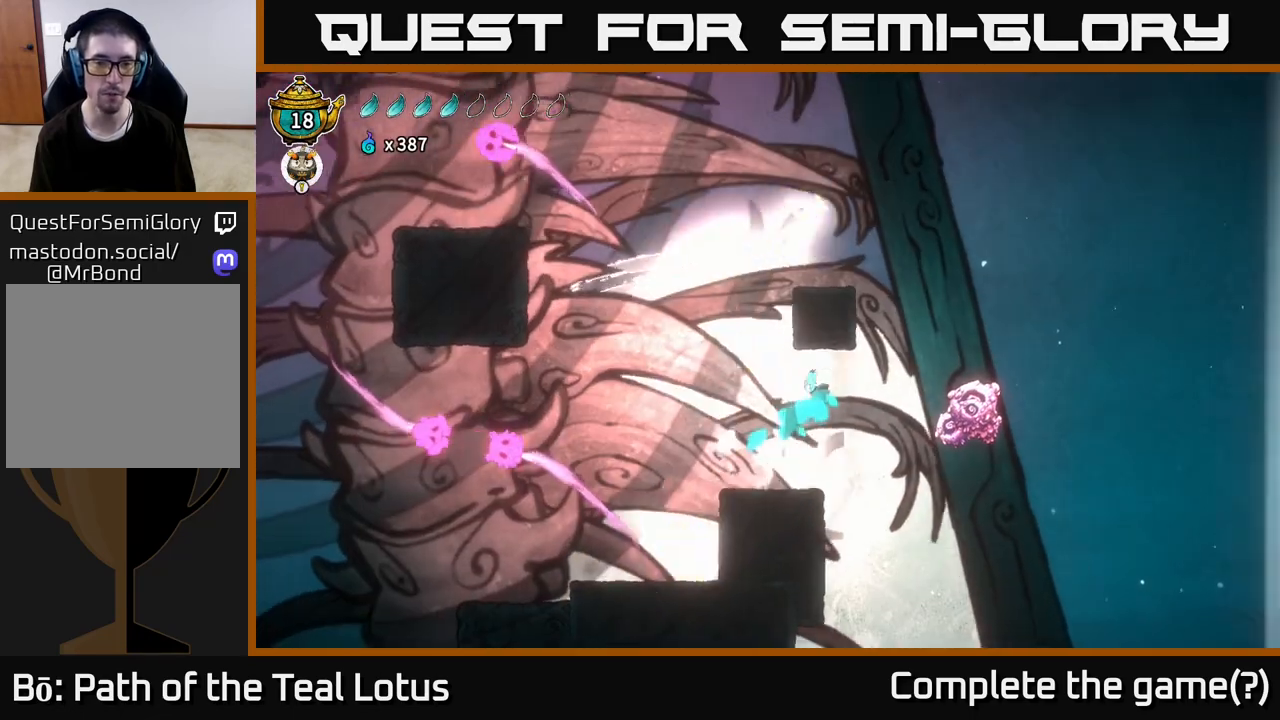
{"buttons": [], "left_stick": "left", "right_stick": "center", "events": [[283, "left_stick", "center"], [400, "left_stick", "left"]]}
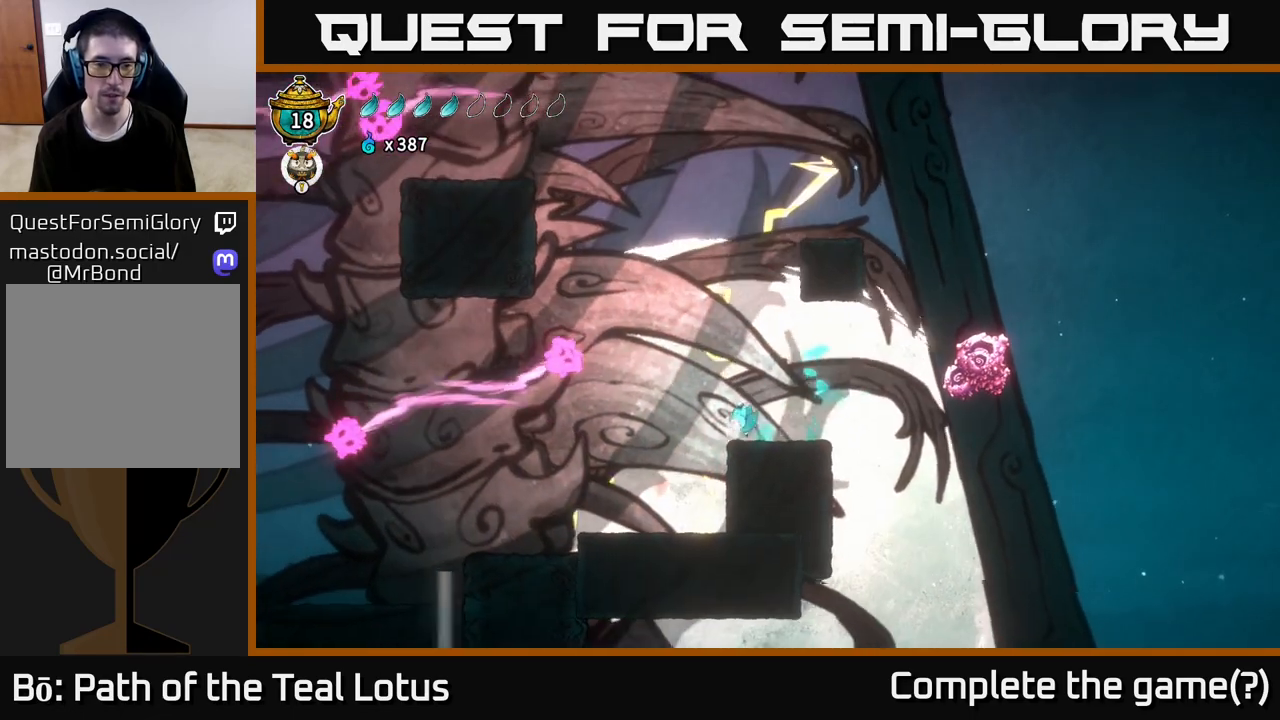
{"buttons": [], "left_stick": "down", "right_stick": "center", "events": [[33, "A", "down"], [300, "X", "down"], [317, "left_stick", "down"], [367, "A", "up"], [467, "X", "up"]]}
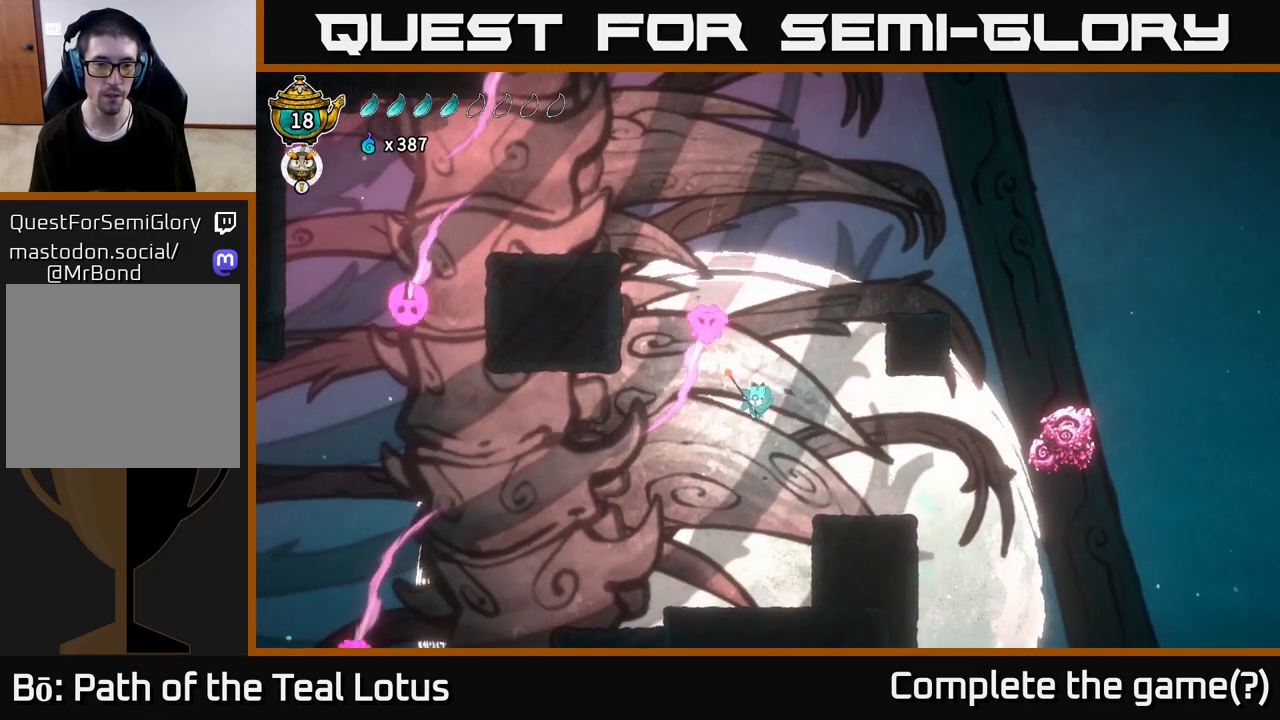
{"buttons": ["X"], "left_stick": "down", "right_stick": "center", "events": [[67, "A", "down"], [167, "left_stick", "left"], [233, "left_stick", "center"], [283, "left_stick", "right"], [450, "A", "up"], [450, "X", "down"], [483, "left_stick", "down"]]}
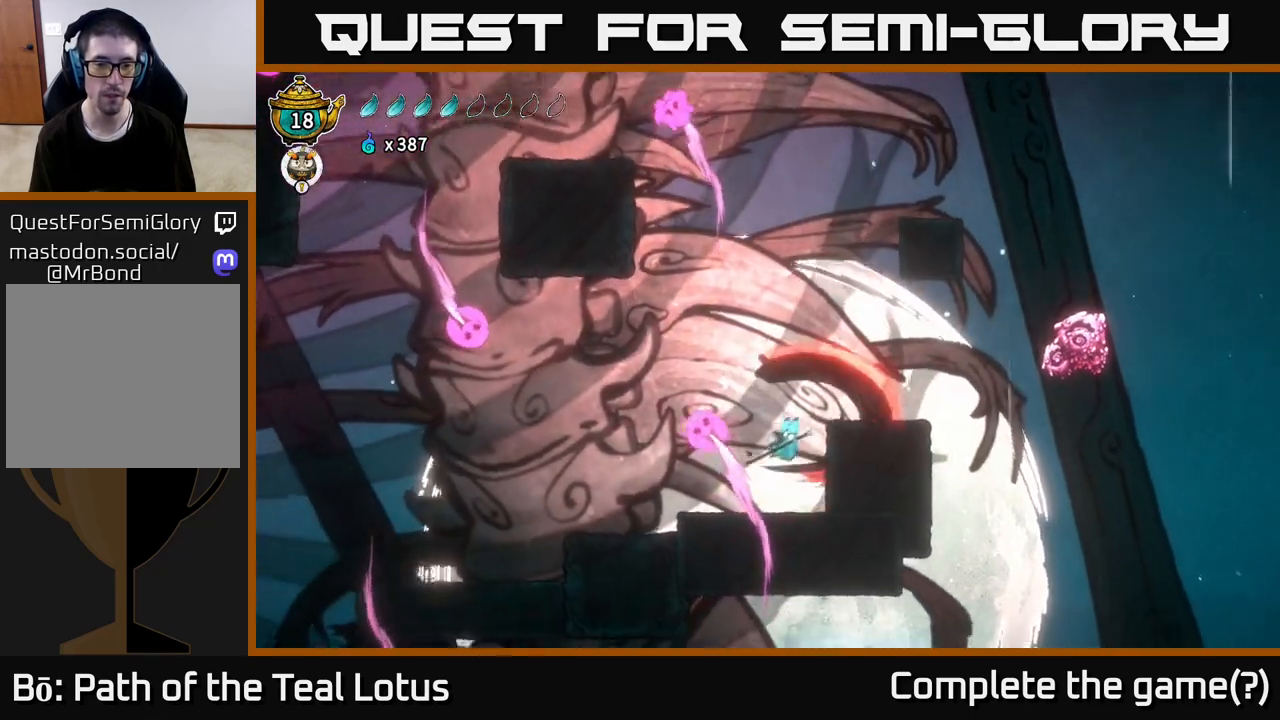
{"buttons": ["A"], "left_stick": "right", "right_stick": "center", "events": [[117, "A", "down"], [133, "X", "up"], [233, "left_stick", "center"], [383, "left_stick", "right"]]}
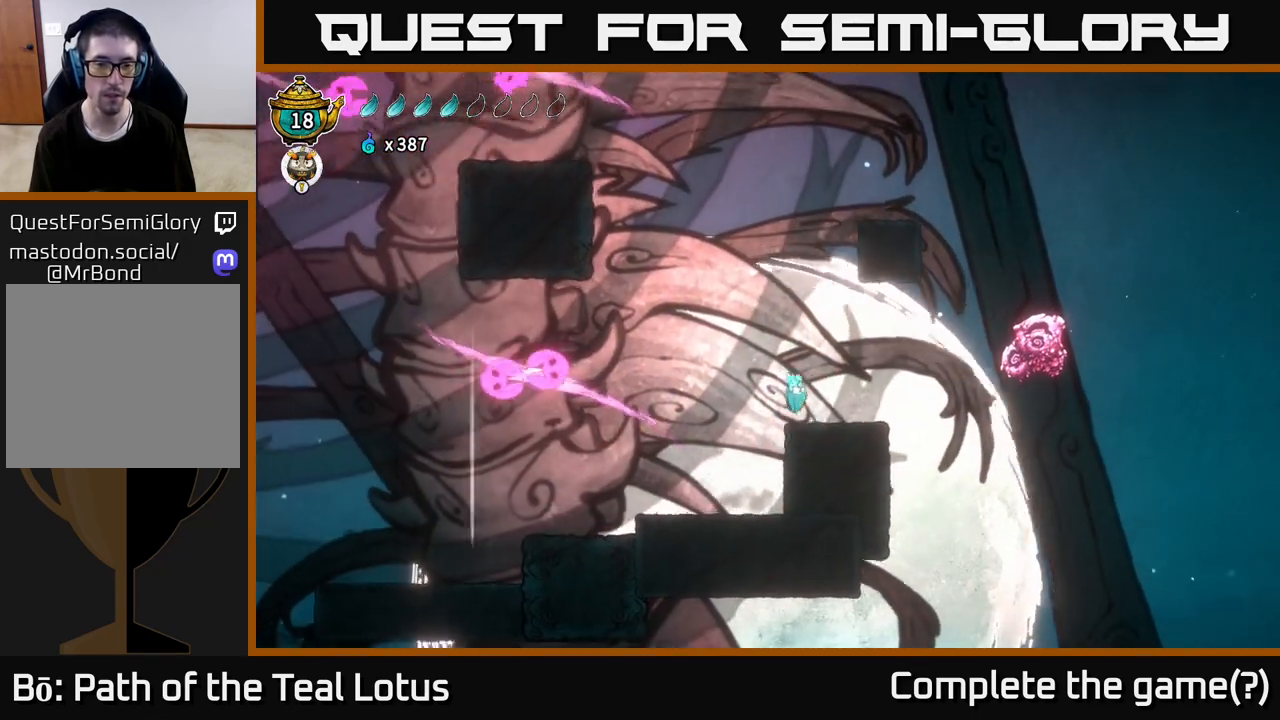
{"buttons": ["A", "X"], "left_stick": "up-left", "right_stick": "center", "events": [[117, "A", "up"], [183, "left_stick", "left"], [300, "A", "down"], [483, "X", "down"], [500, "left_stick", "up-left"]]}
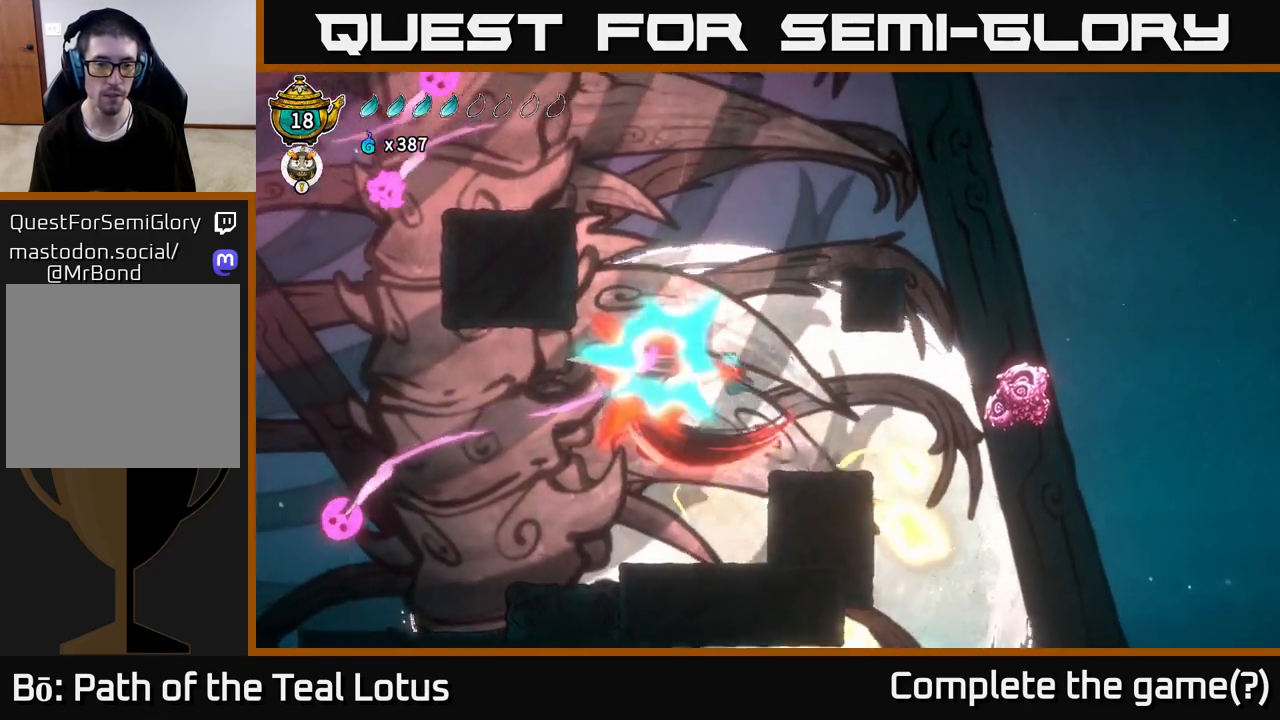
{"buttons": ["A"], "left_stick": "left", "right_stick": "center", "events": [[117, "A", "up"], [150, "left_stick", "center"], [183, "X", "up"], [267, "left_stick", "left"], [333, "A", "down"]]}
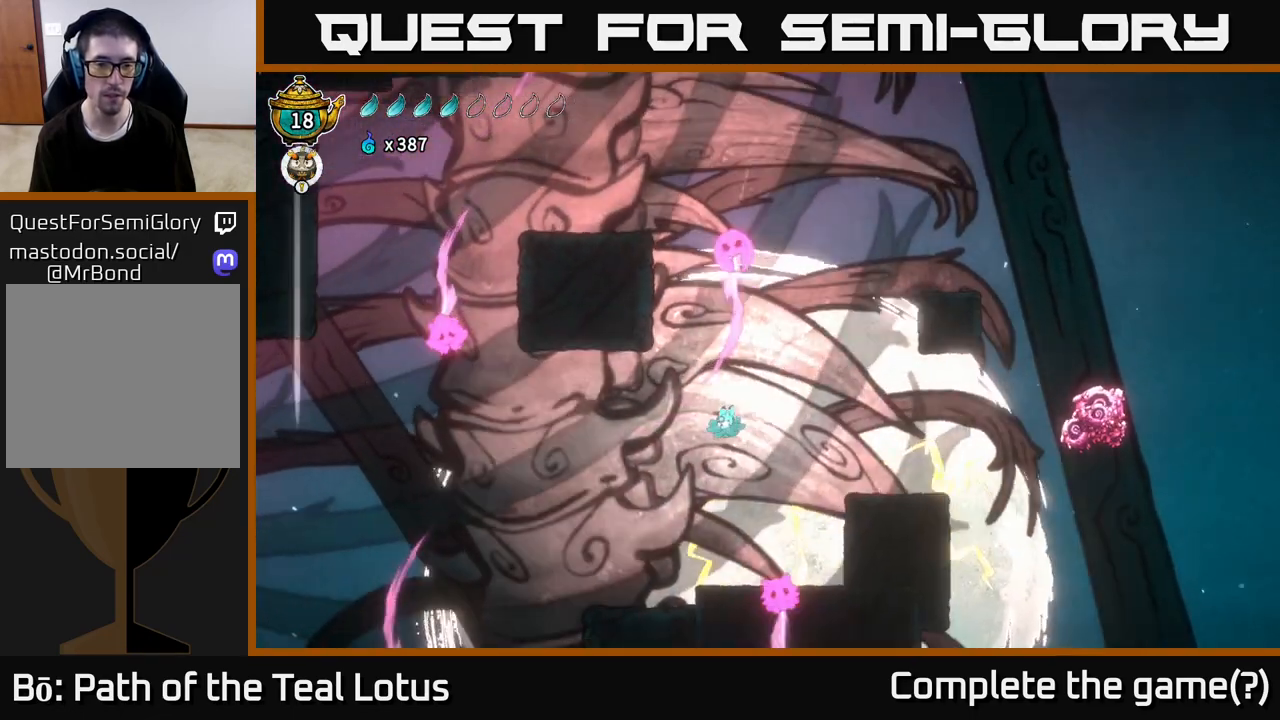
{"buttons": ["A"], "left_stick": "down", "right_stick": "center", "events": [[100, "left_stick", "right"], [167, "A", "up"], [233, "A", "down"], [250, "X", "down"], [317, "left_stick", "down"], [383, "X", "up"]]}
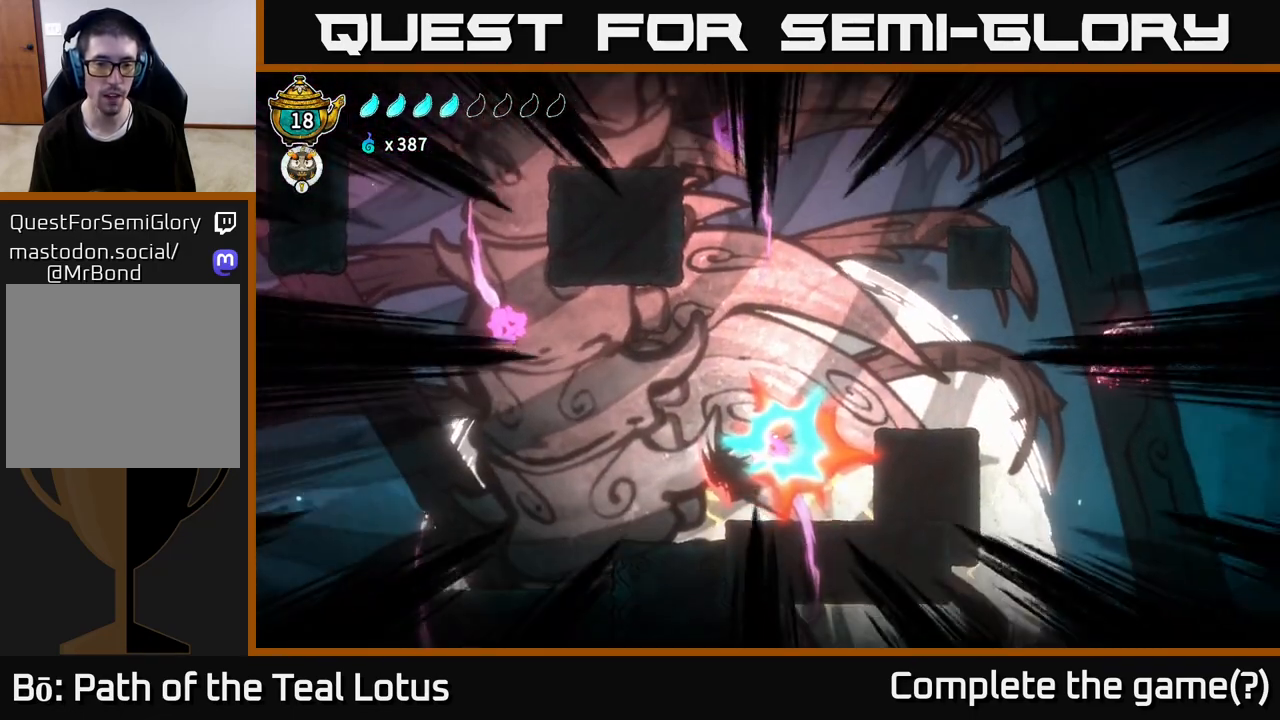
{"buttons": [], "left_stick": "right", "right_stick": "center", "events": [[133, "left_stick", "center"], [267, "left_stick", "down-right"], [467, "left_stick", "right"], [500, "A", "up"]]}
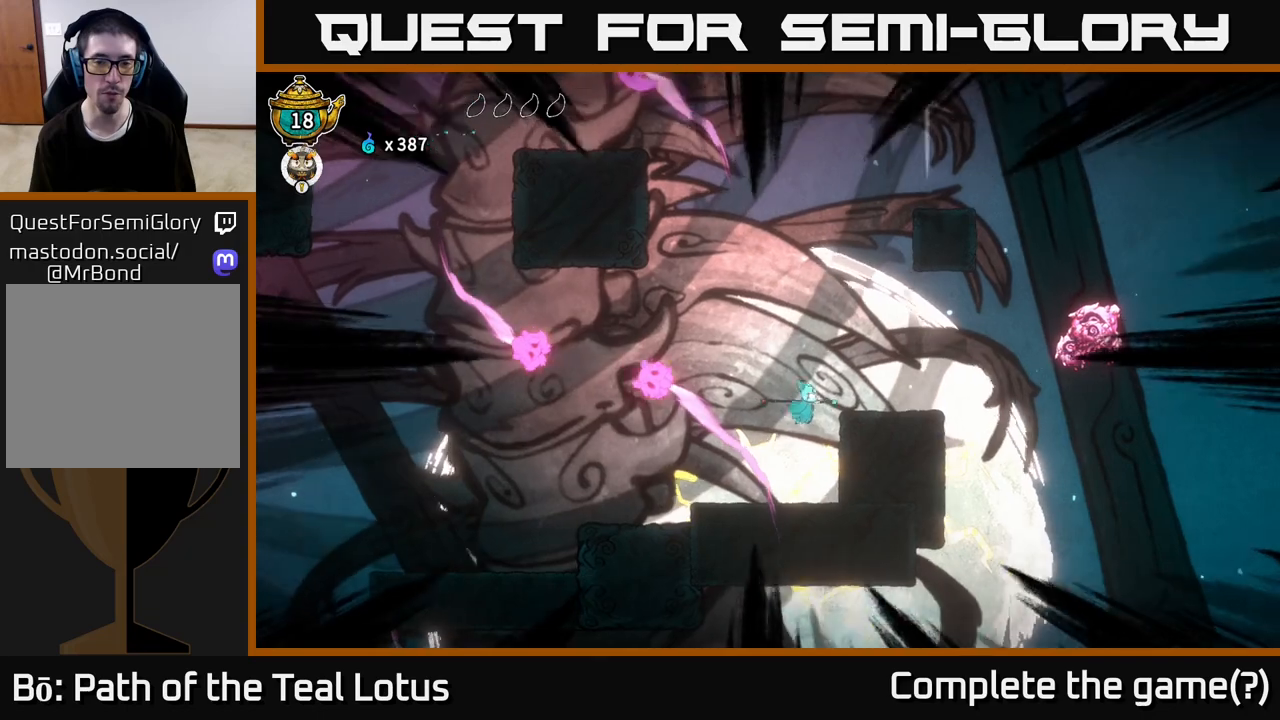
{"buttons": [], "left_stick": "right", "right_stick": "center", "events": [[67, "A", "down"], [367, "A", "up"]]}
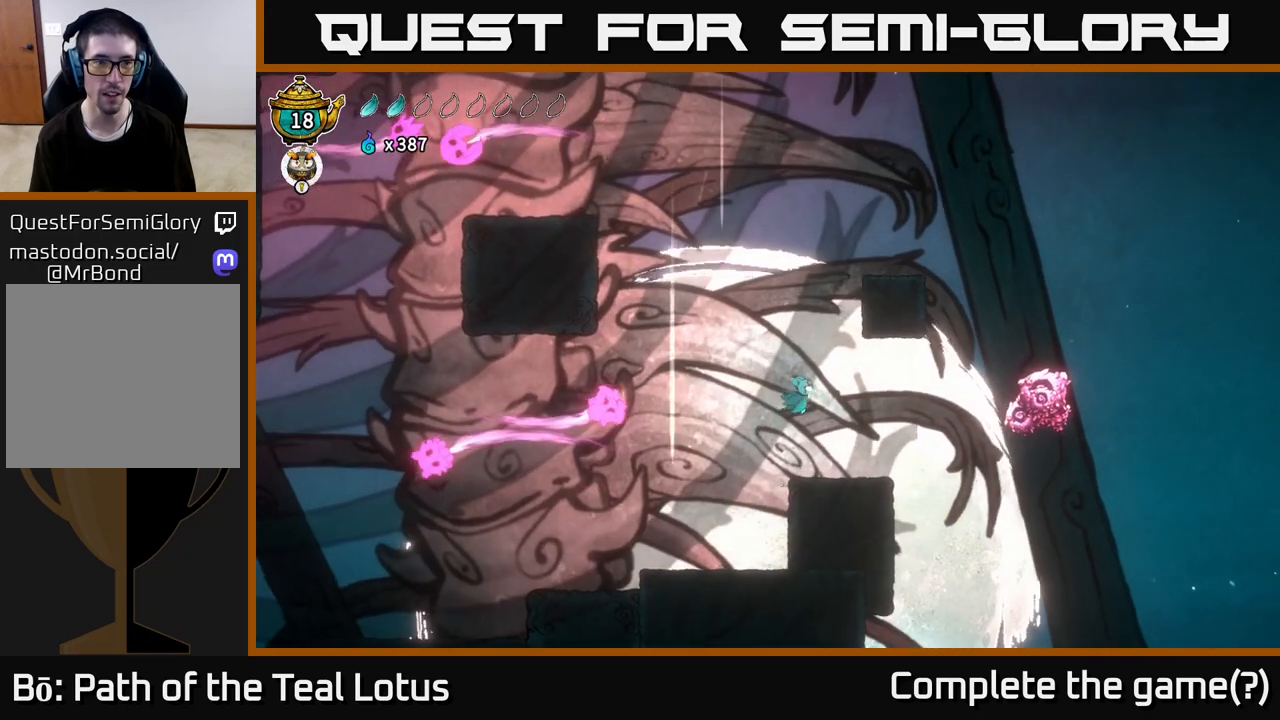
{"buttons": ["L2"], "left_stick": "center", "right_stick": "center", "events": [[117, "left_stick", "left"], [217, "left_stick", "center"], [433, "L2", "down"]]}
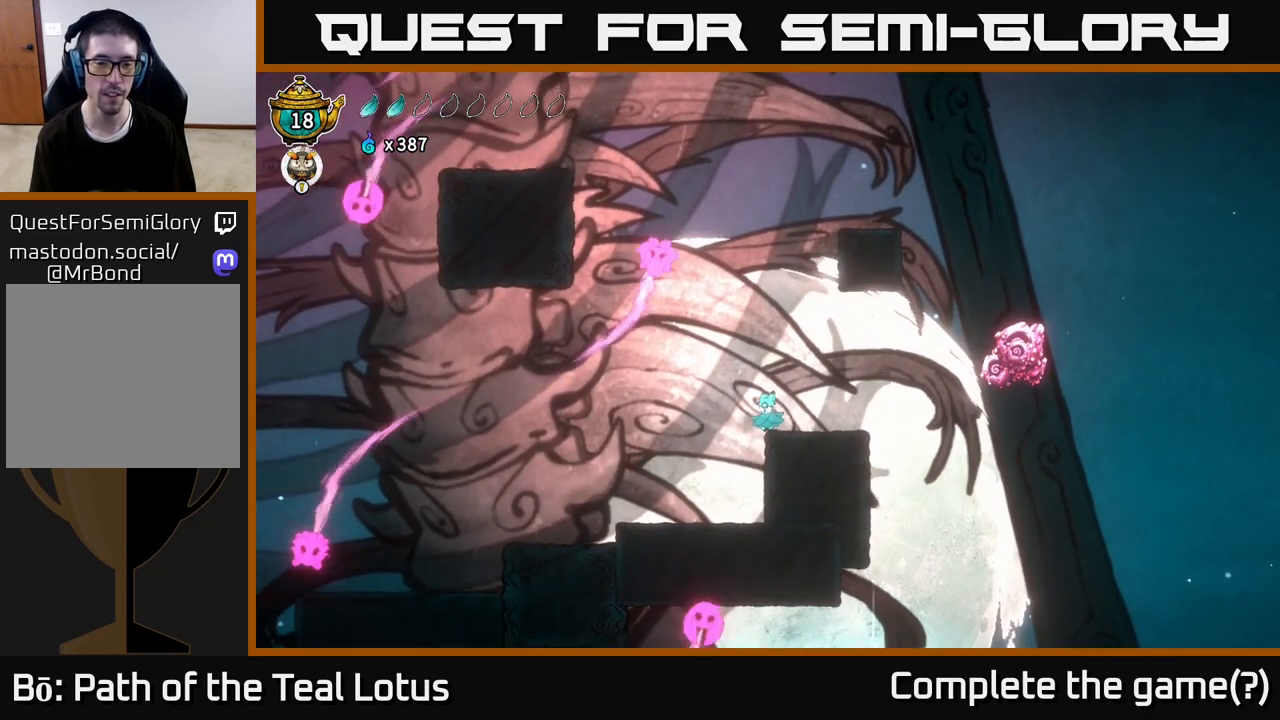
{"buttons": ["L2"], "left_stick": "center", "right_stick": "center", "events": []}
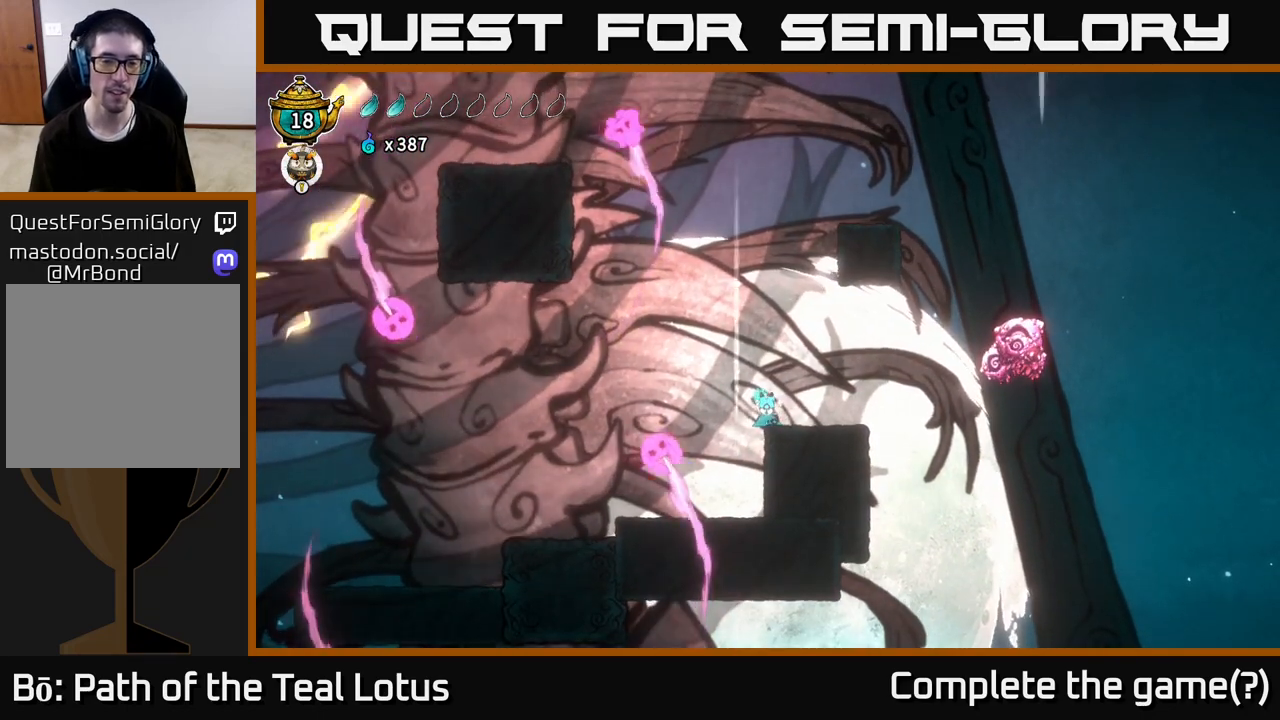
{"buttons": ["L2"], "left_stick": "center", "right_stick": "center", "events": []}
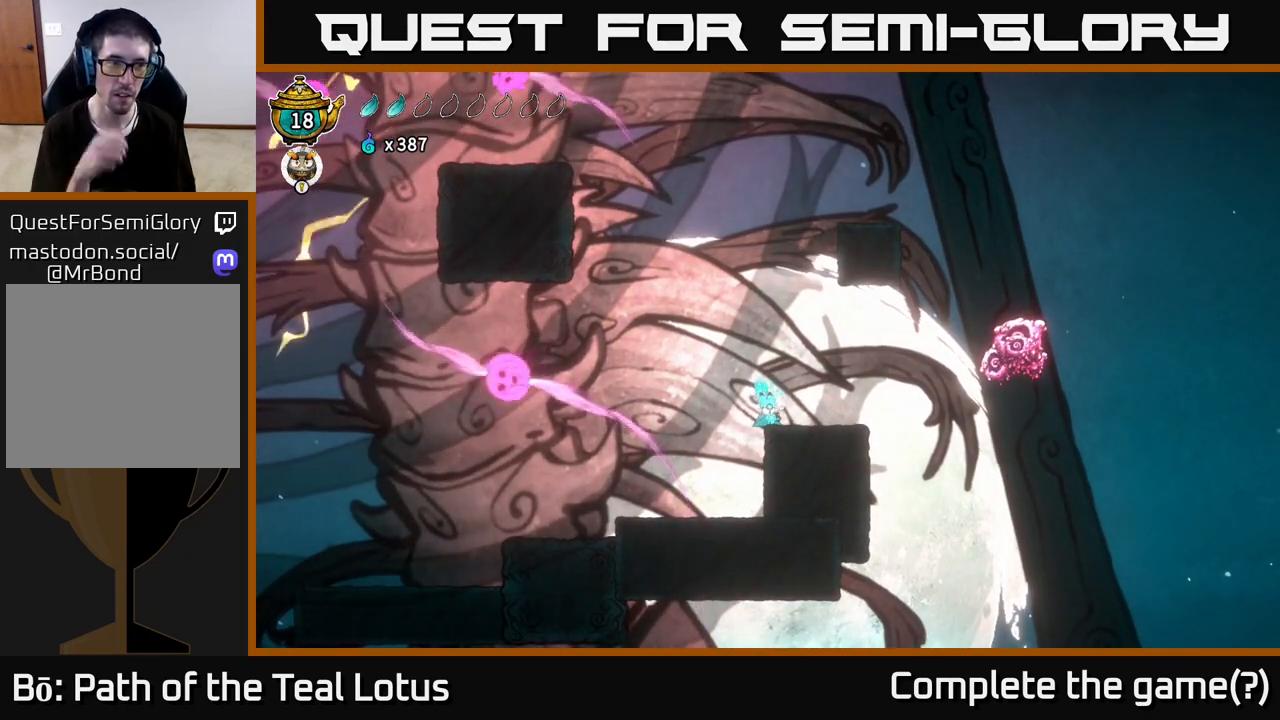
{"buttons": ["L2"], "left_stick": "center", "right_stick": "center", "events": []}
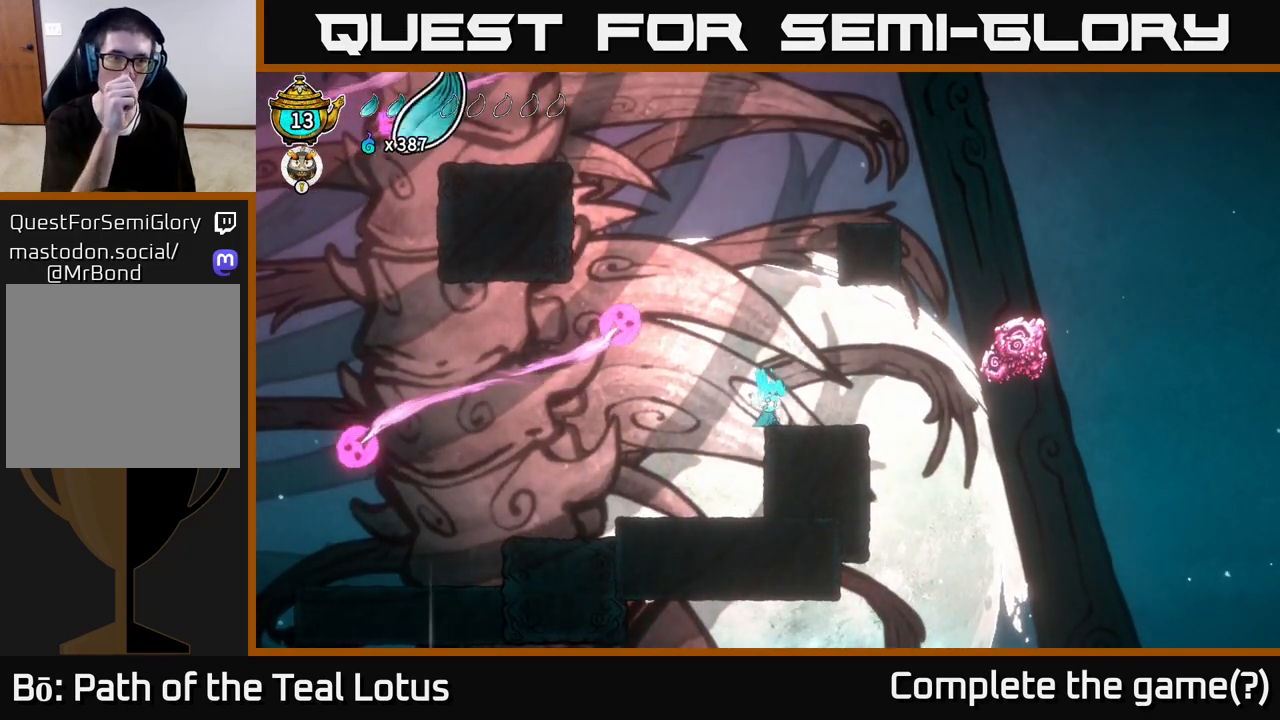
{"buttons": ["L2"], "left_stick": "center", "right_stick": "center", "events": []}